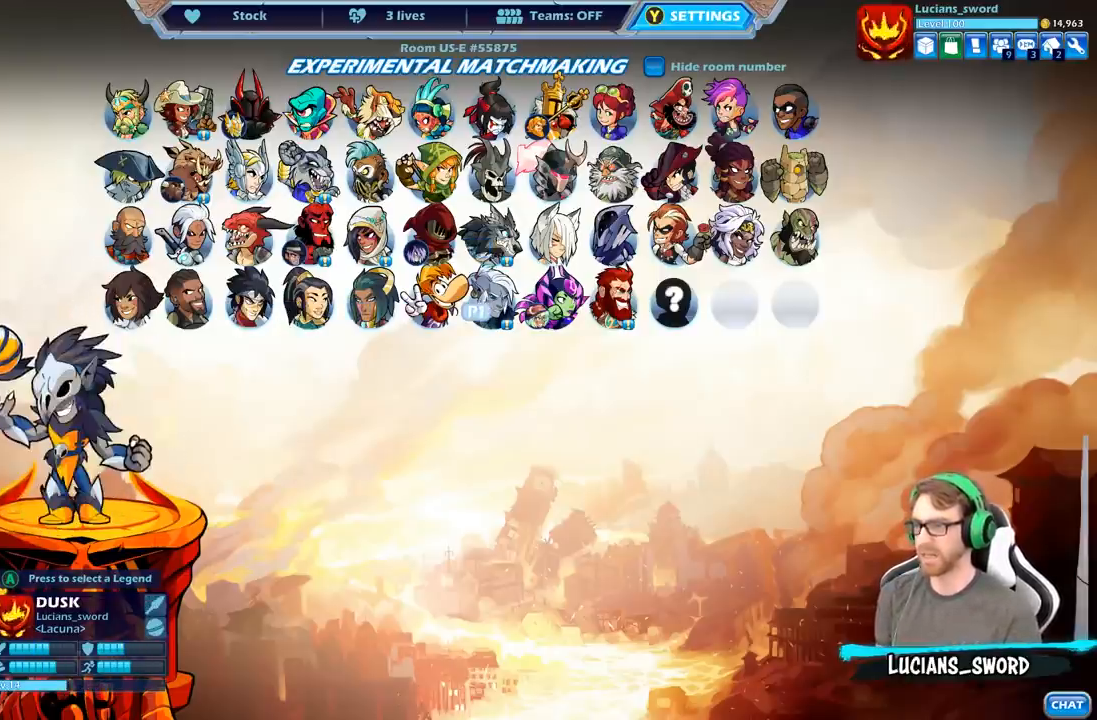
Gameplay with a controller (Xbox layout); each line is a JSON object with the inputs held at the frame after it. "events" lists button and stick changes between this image and that frame as [ms after this image, input, new state], when the widget could be followed in between.
{"buttons": [], "left_stick": "center", "right_stick": "center", "events": [[367, "A", "down"], [433, "A", "up"]]}
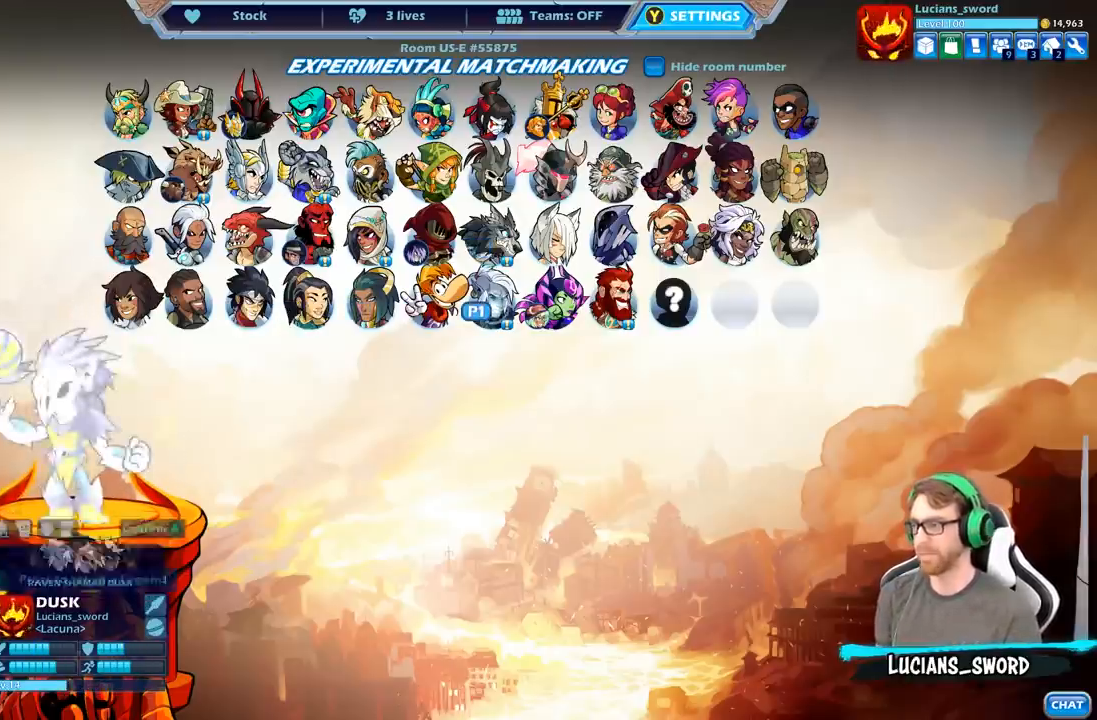
{"buttons": [], "left_stick": "center", "right_stick": "center", "events": []}
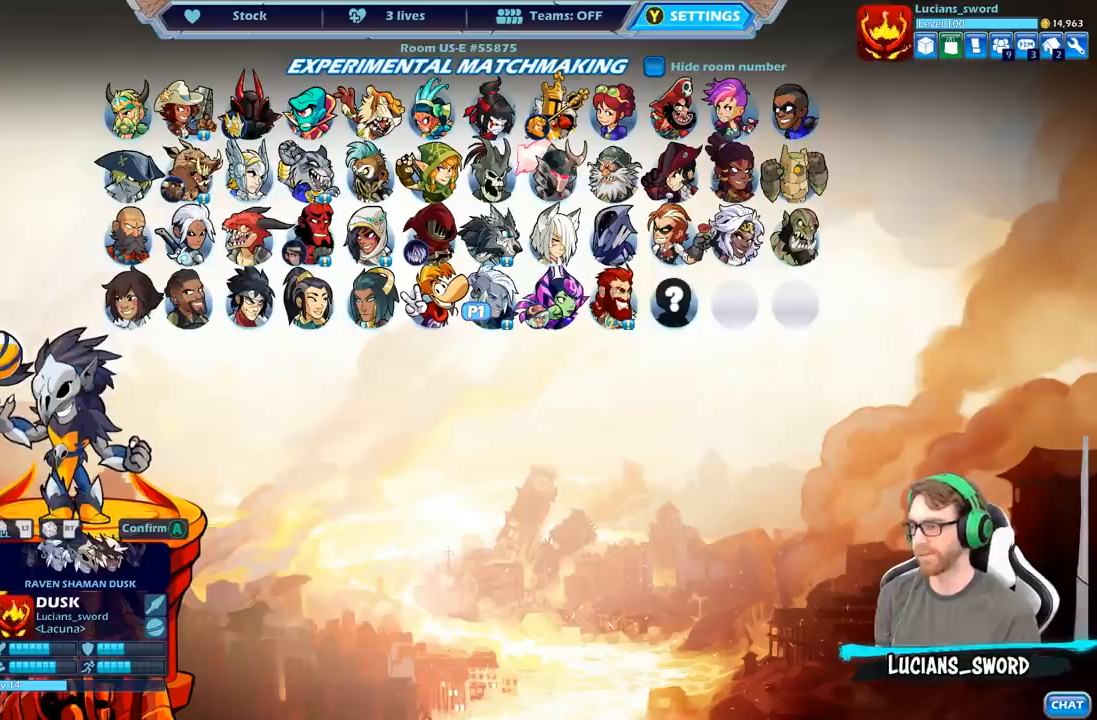
{"buttons": ["DPAD_LEFT"], "left_stick": "center", "right_stick": "center", "events": [[433, "DPAD_LEFT", "down"]]}
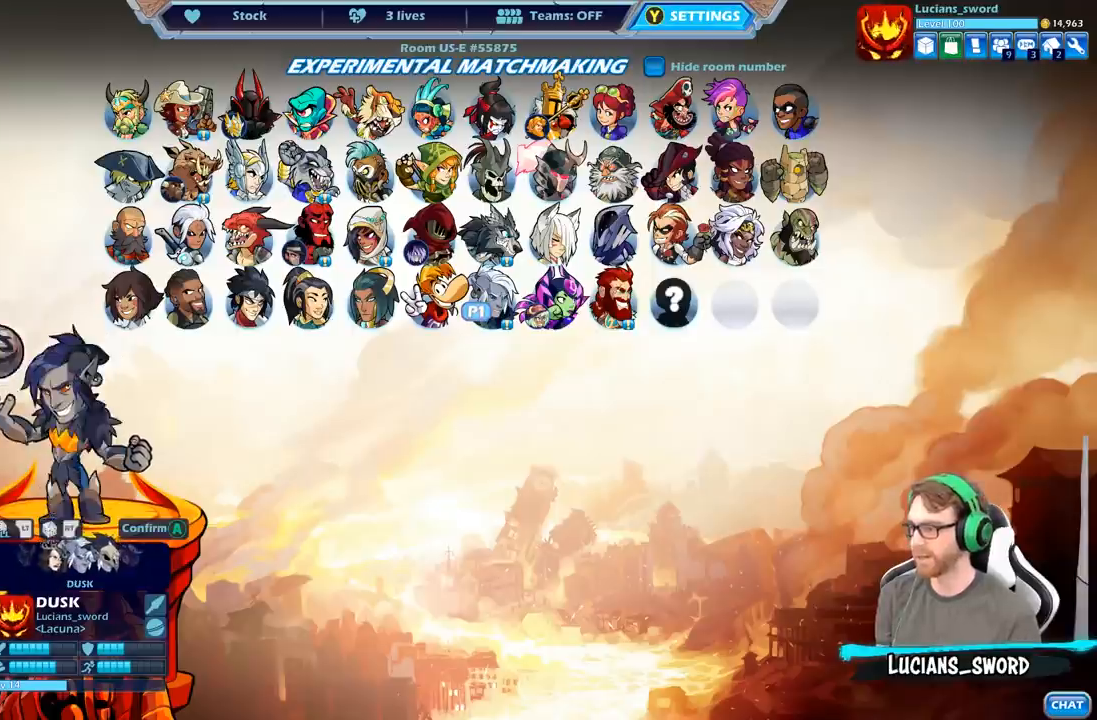
{"buttons": [], "left_stick": "center", "right_stick": "center", "events": [[50, "DPAD_LEFT", "up"], [233, "DPAD_LEFT", "down"], [350, "DPAD_LEFT", "up"]]}
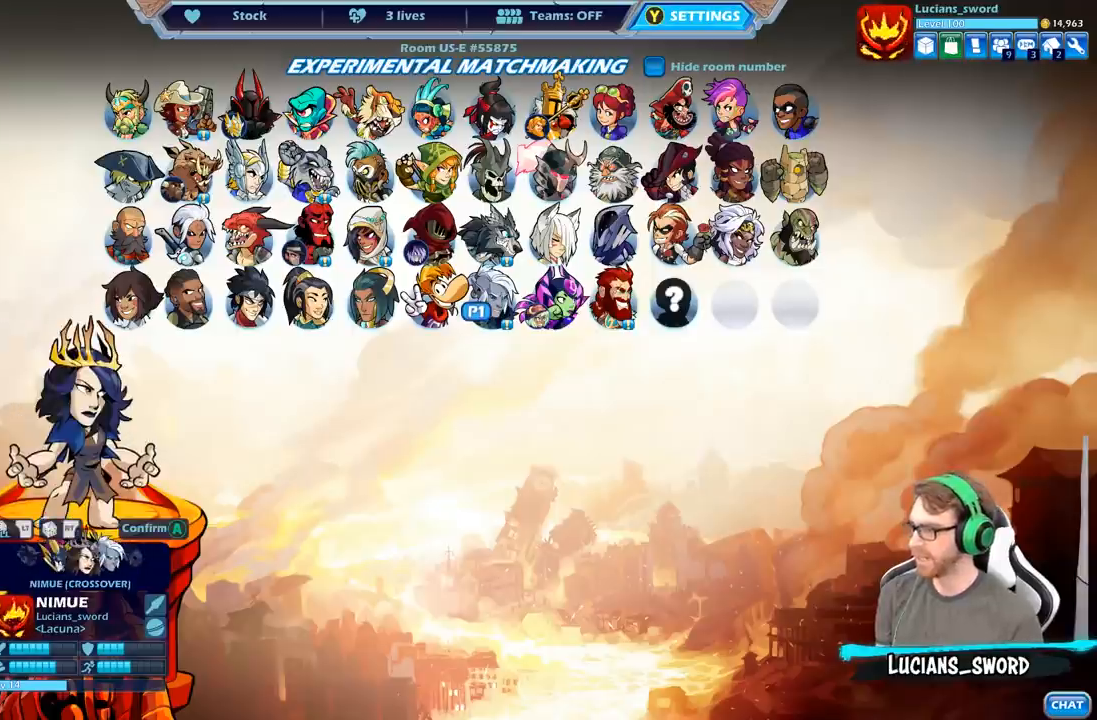
{"buttons": [], "left_stick": "center", "right_stick": "center", "events": []}
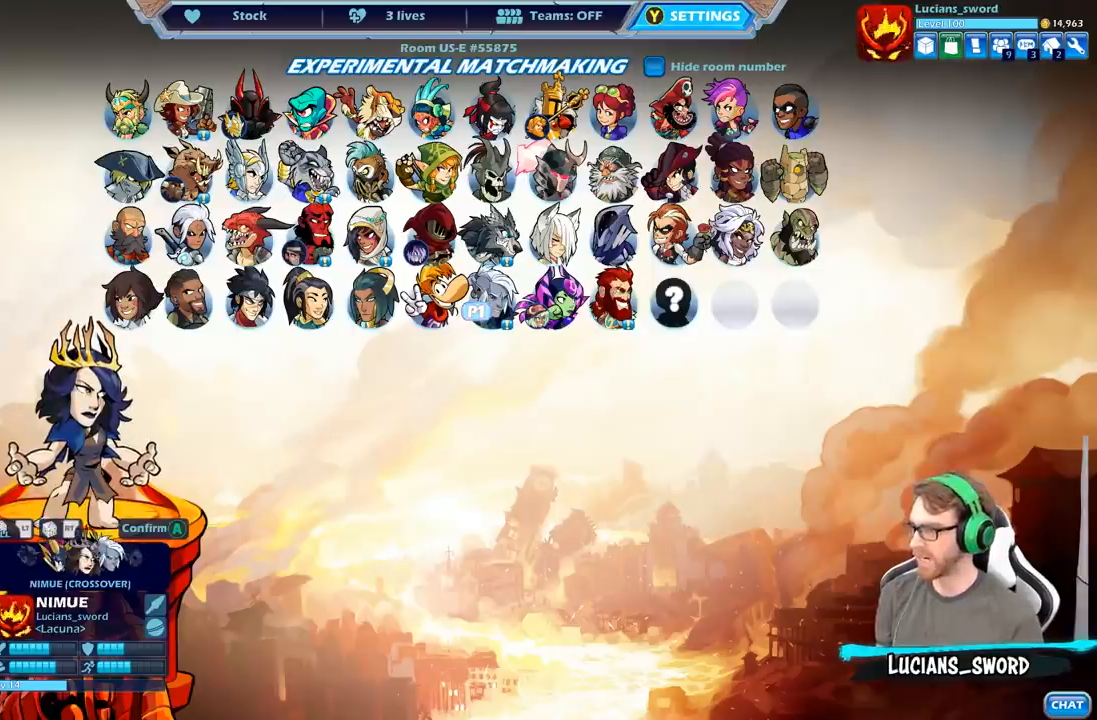
{"buttons": [], "left_stick": "center", "right_stick": "center", "events": [[200, "DPAD_DOWN", "down"], [317, "DPAD_DOWN", "up"]]}
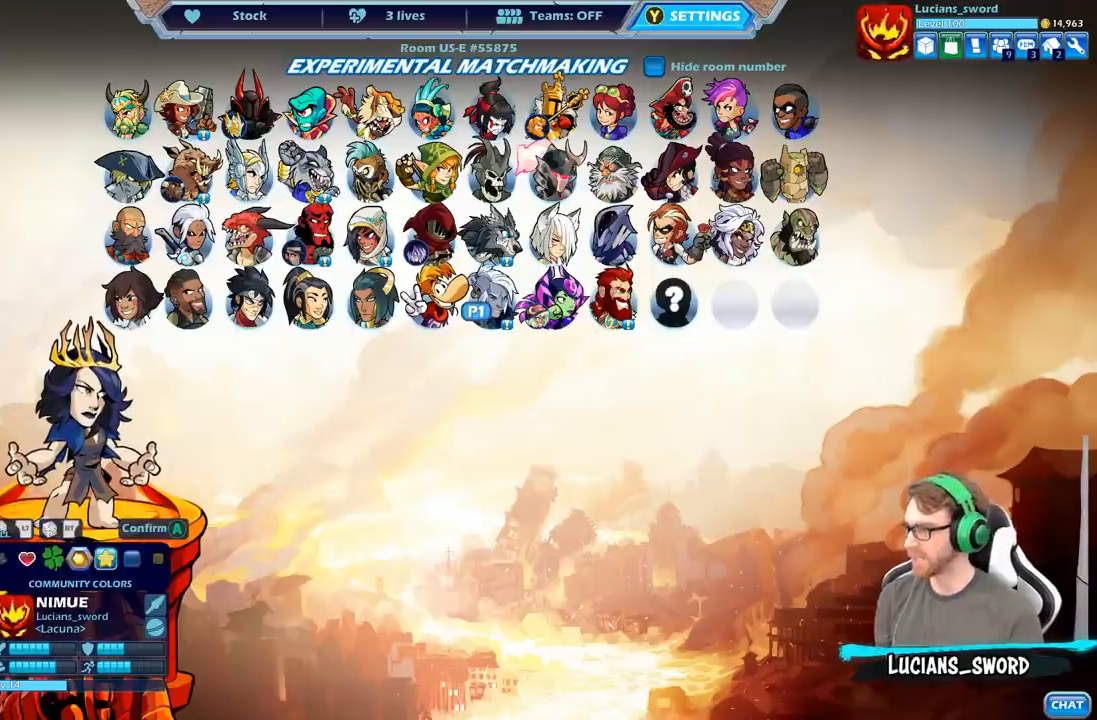
{"buttons": [], "left_stick": "center", "right_stick": "center", "events": [[150, "DPAD_UP", "down"], [283, "DPAD_UP", "up"]]}
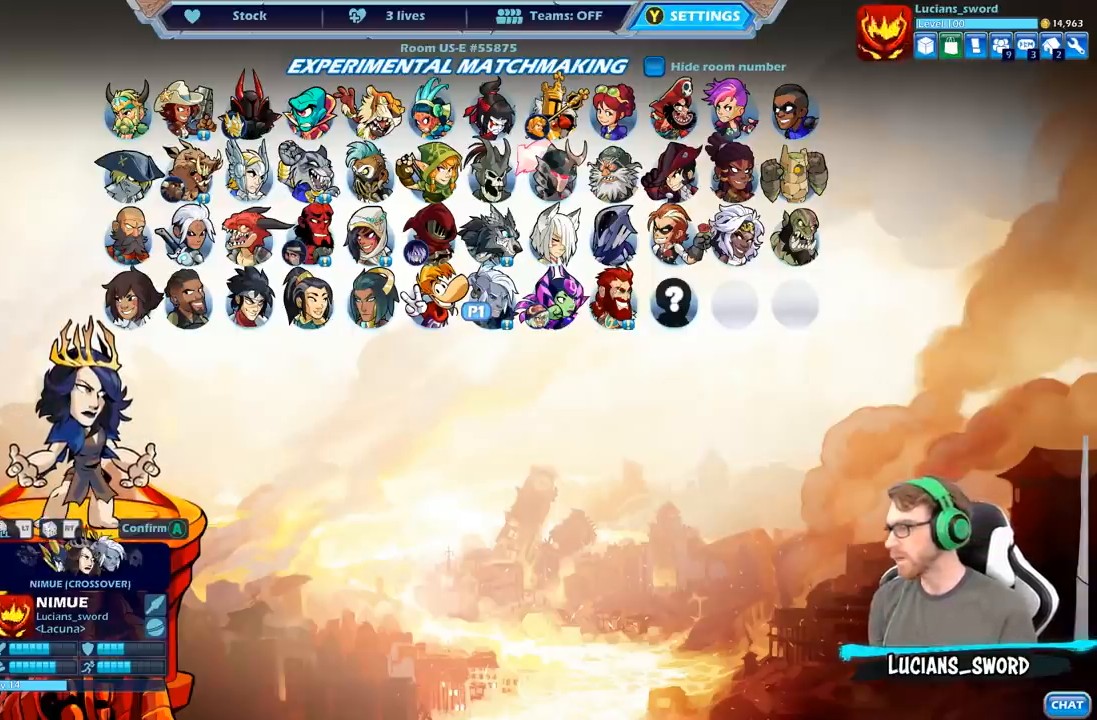
{"buttons": [], "left_stick": "center", "right_stick": "center", "events": []}
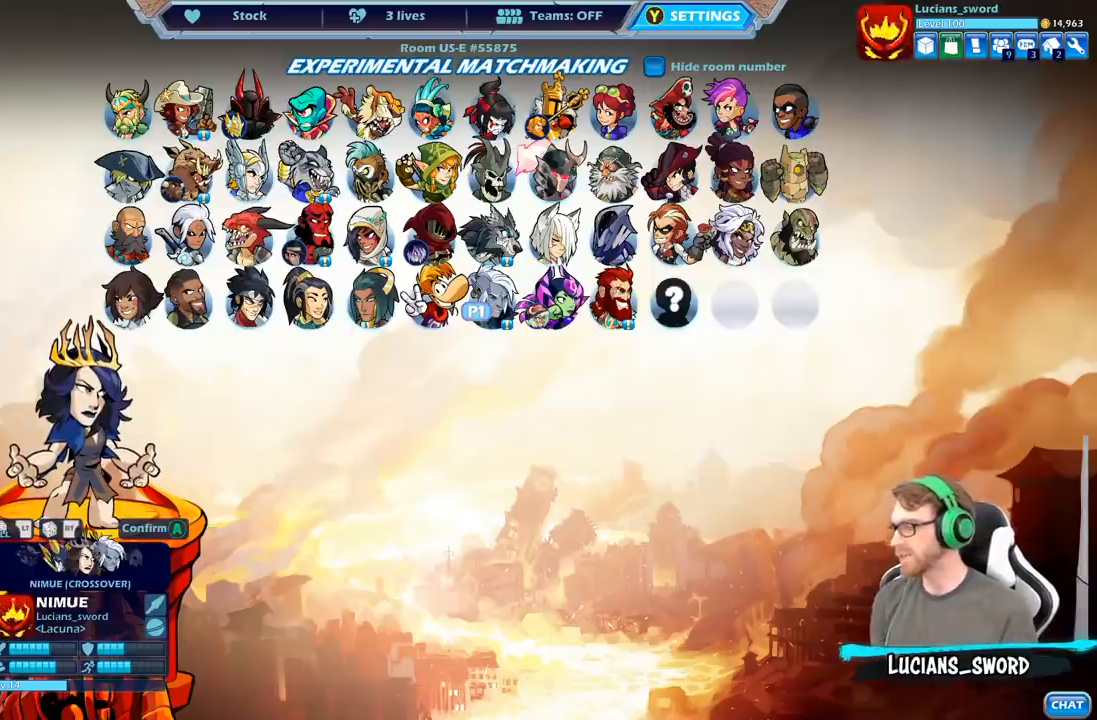
{"buttons": [], "left_stick": "center", "right_stick": "center", "events": []}
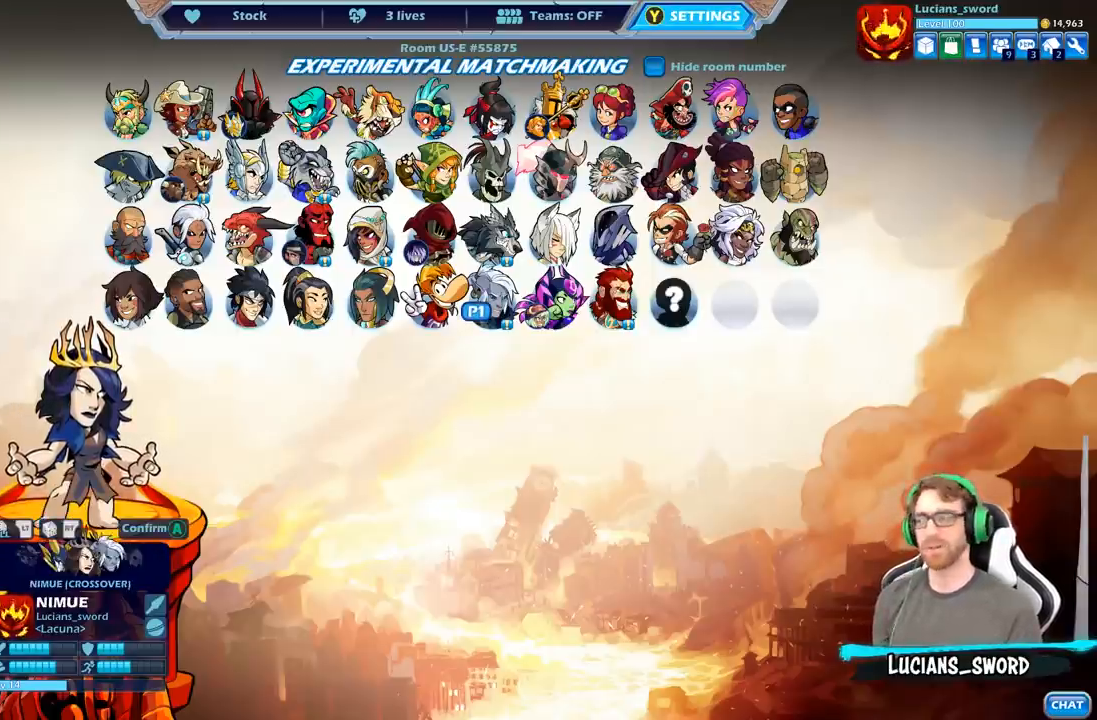
{"buttons": [], "left_stick": "center", "right_stick": "center", "events": []}
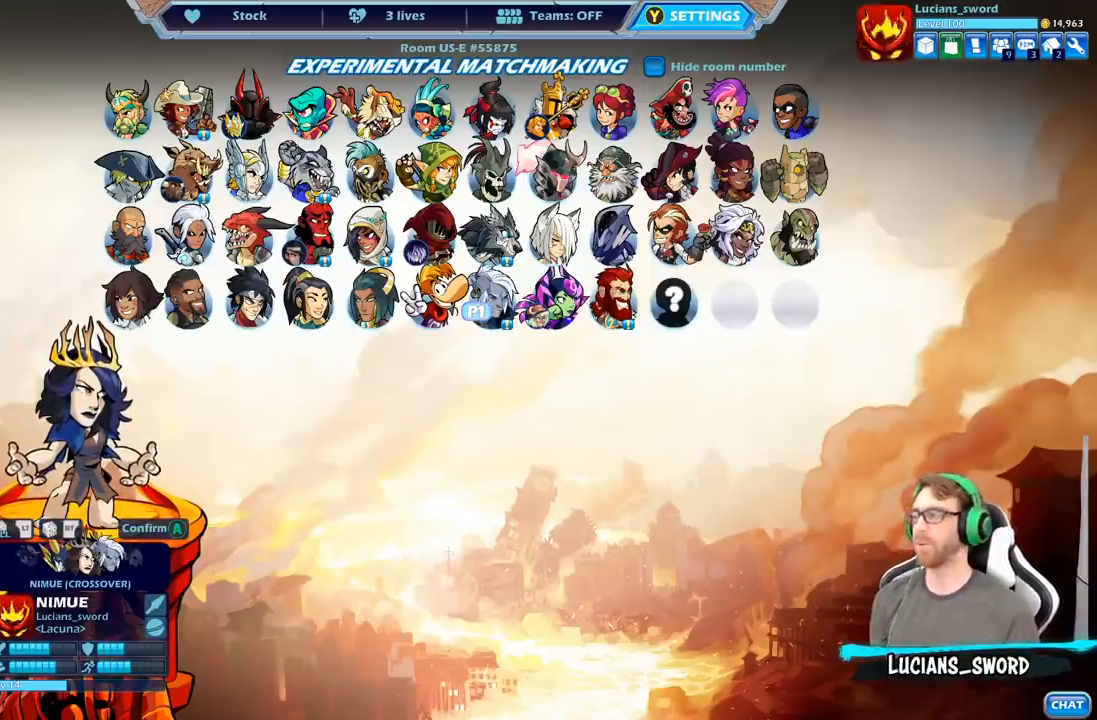
{"buttons": [], "left_stick": "center", "right_stick": "center", "events": []}
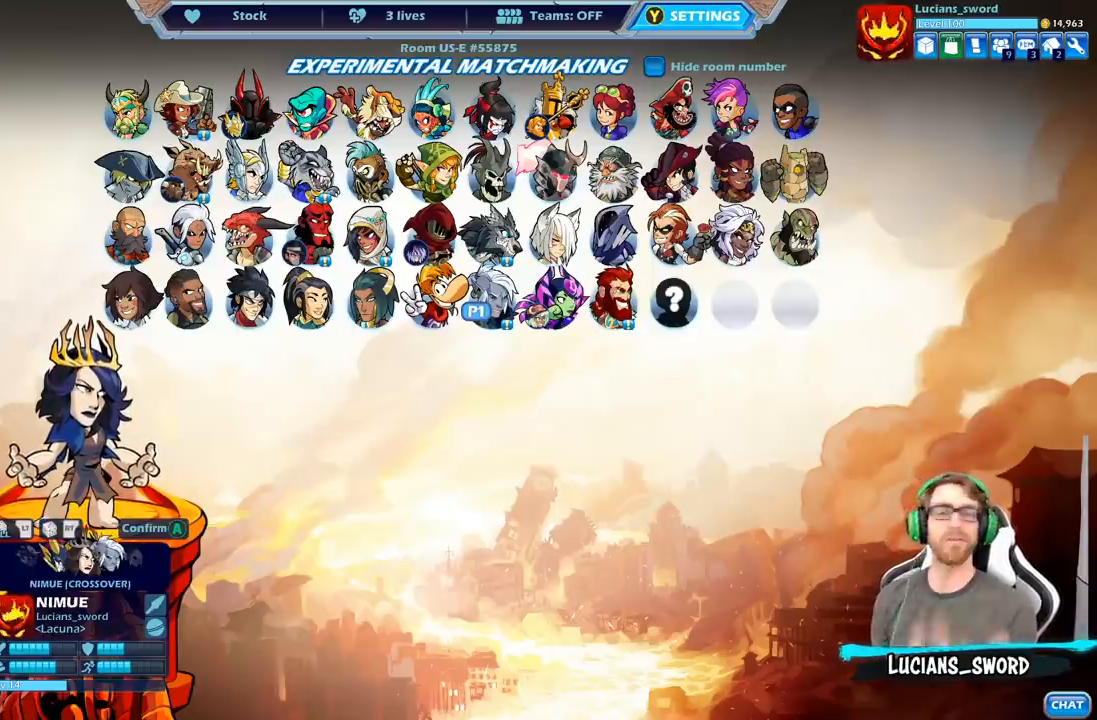
{"buttons": [], "left_stick": "center", "right_stick": "center", "events": []}
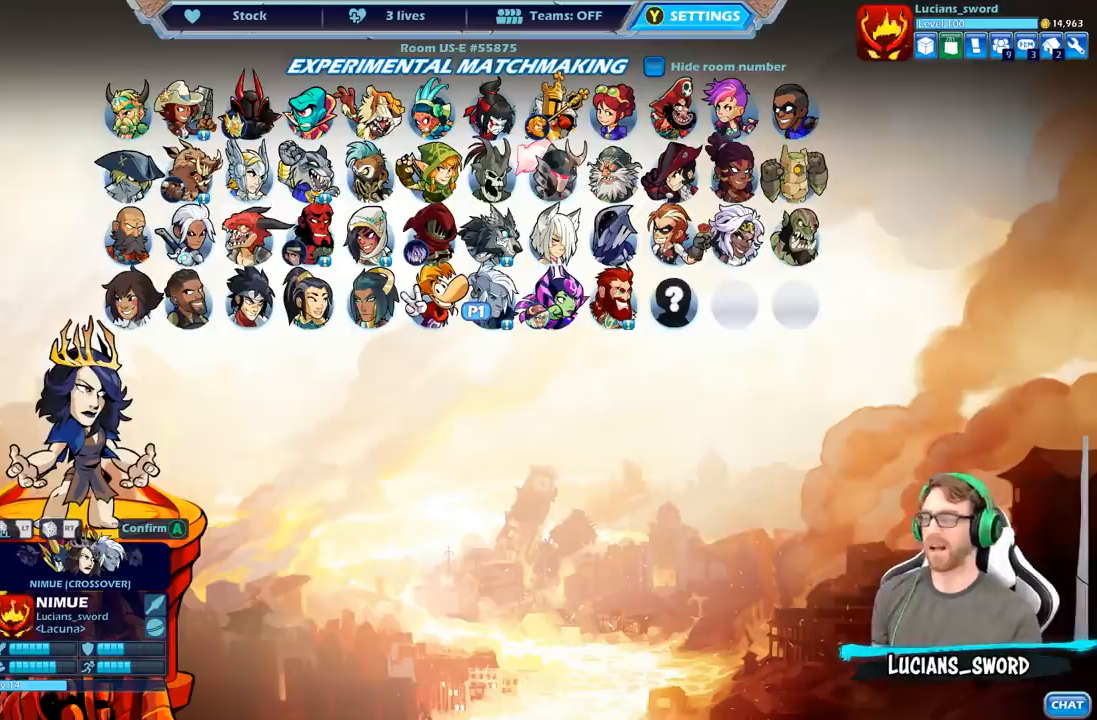
{"buttons": [], "left_stick": "center", "right_stick": "center", "events": []}
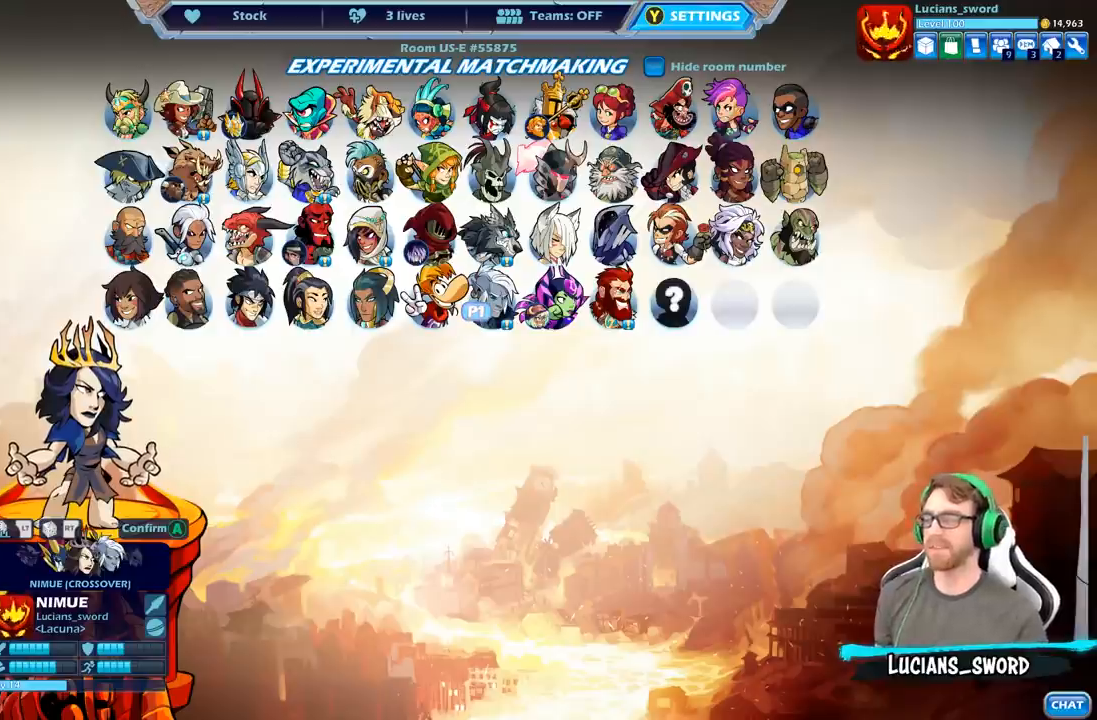
{"buttons": [], "left_stick": "center", "right_stick": "center", "events": []}
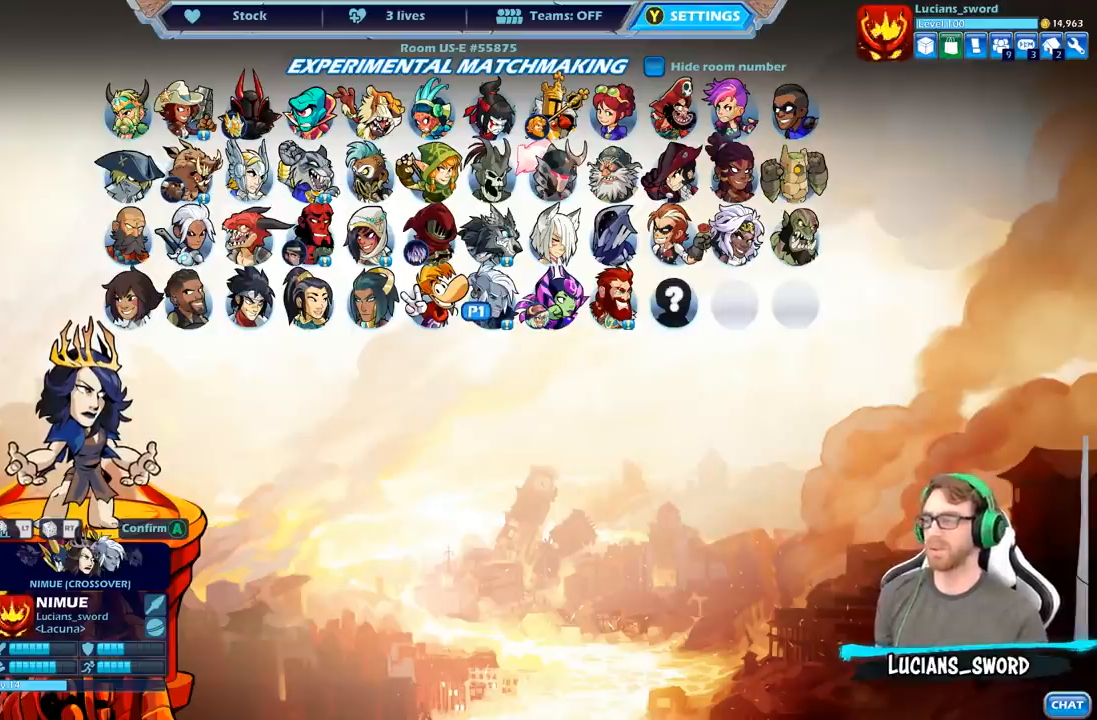
{"buttons": [], "left_stick": "center", "right_stick": "center", "events": []}
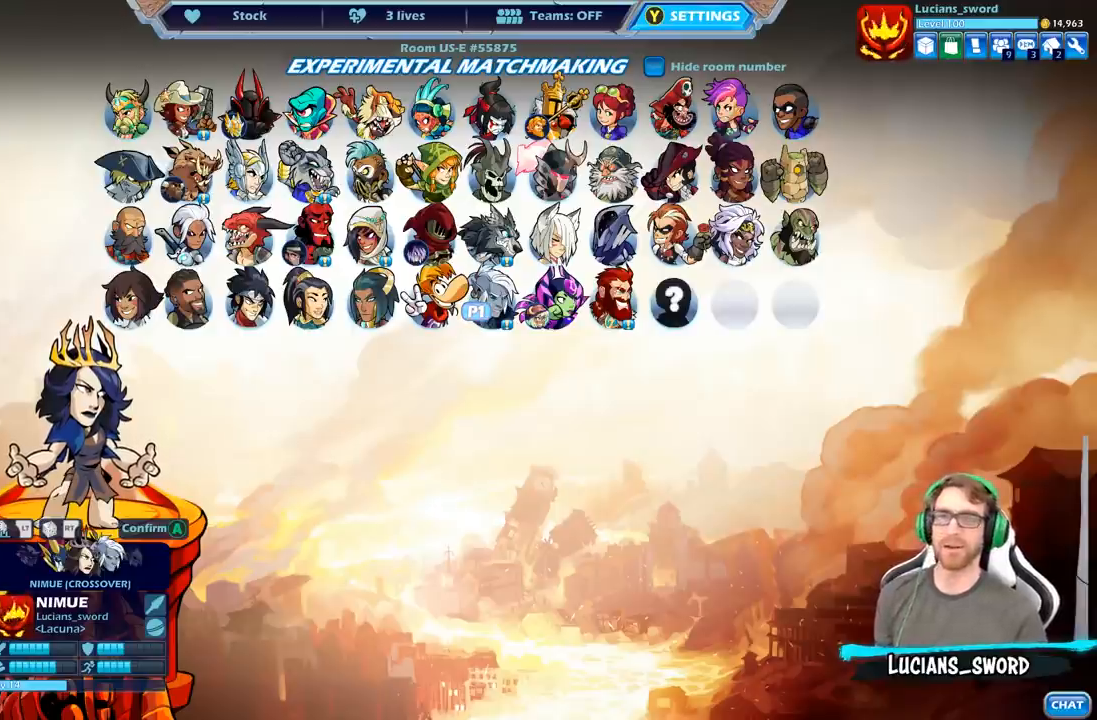
{"buttons": [], "left_stick": "center", "right_stick": "center", "events": []}
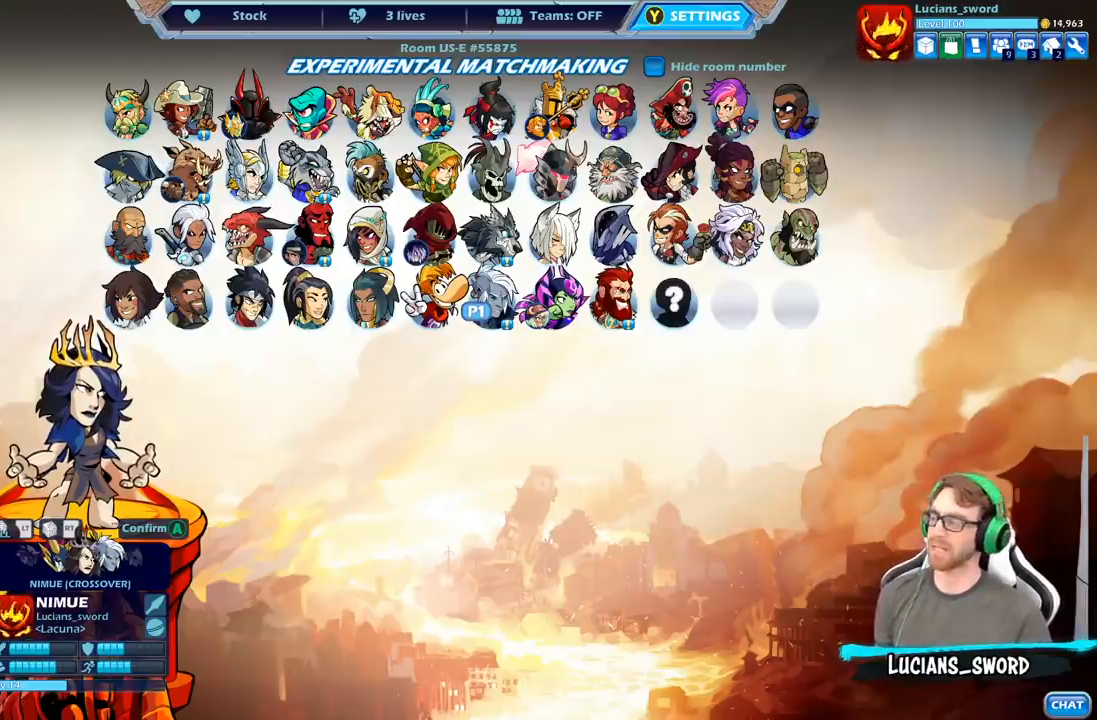
{"buttons": [], "left_stick": "center", "right_stick": "center", "events": []}
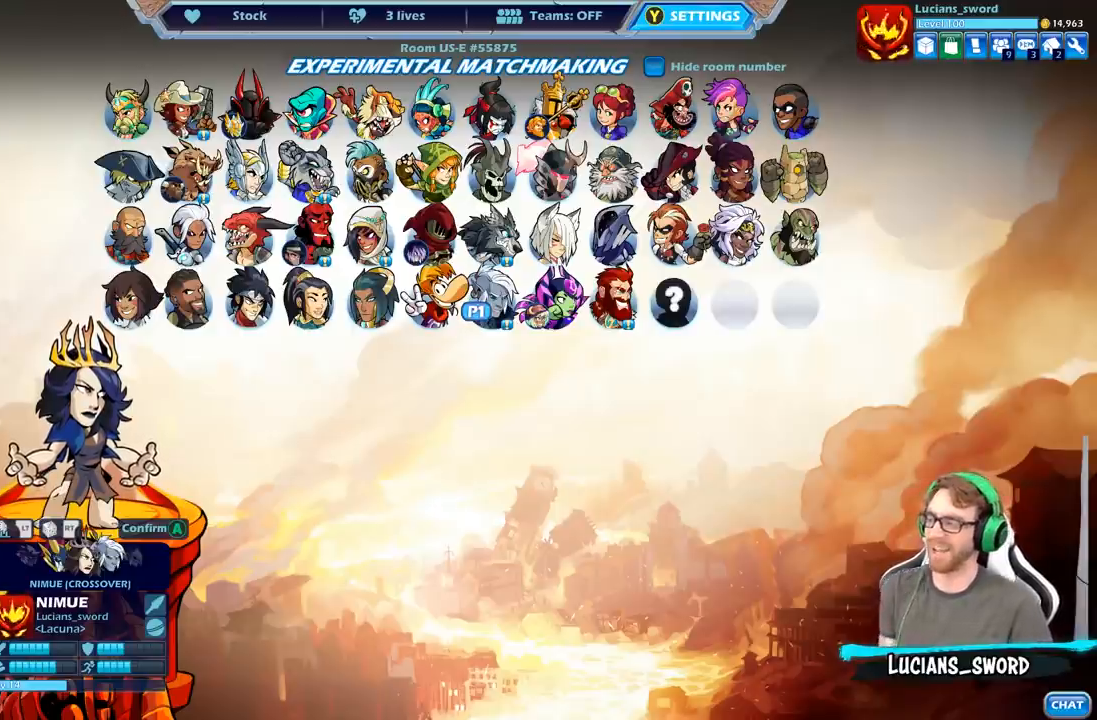
{"buttons": [], "left_stick": "center", "right_stick": "center", "events": [[33, "DPAD_DOWN", "down"], [150, "DPAD_DOWN", "up"]]}
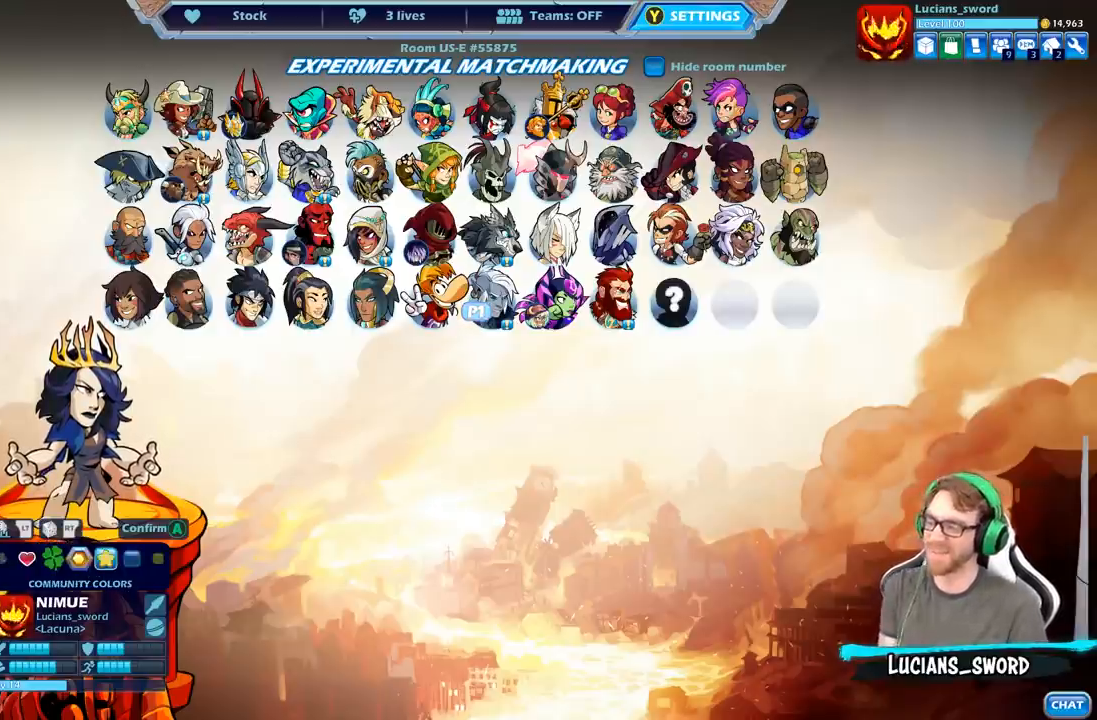
{"buttons": [], "left_stick": "center", "right_stick": "center", "events": [[333, "DPAD_RIGHT", "down"], [450, "DPAD_RIGHT", "up"]]}
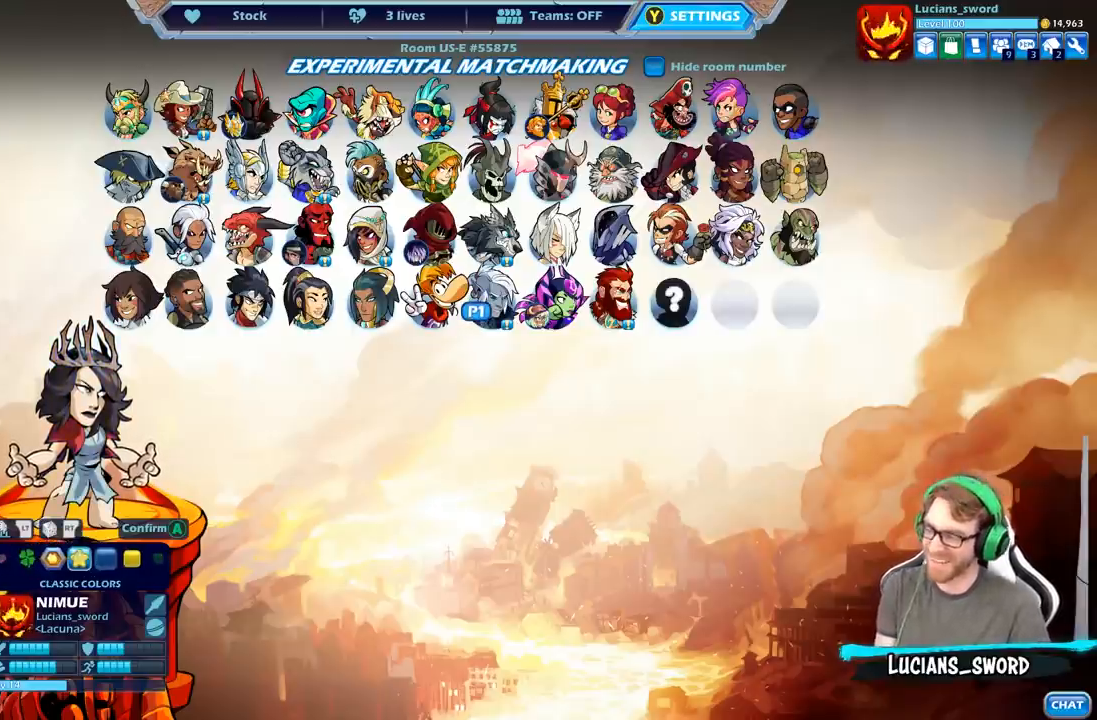
{"buttons": [], "left_stick": "center", "right_stick": "center", "events": []}
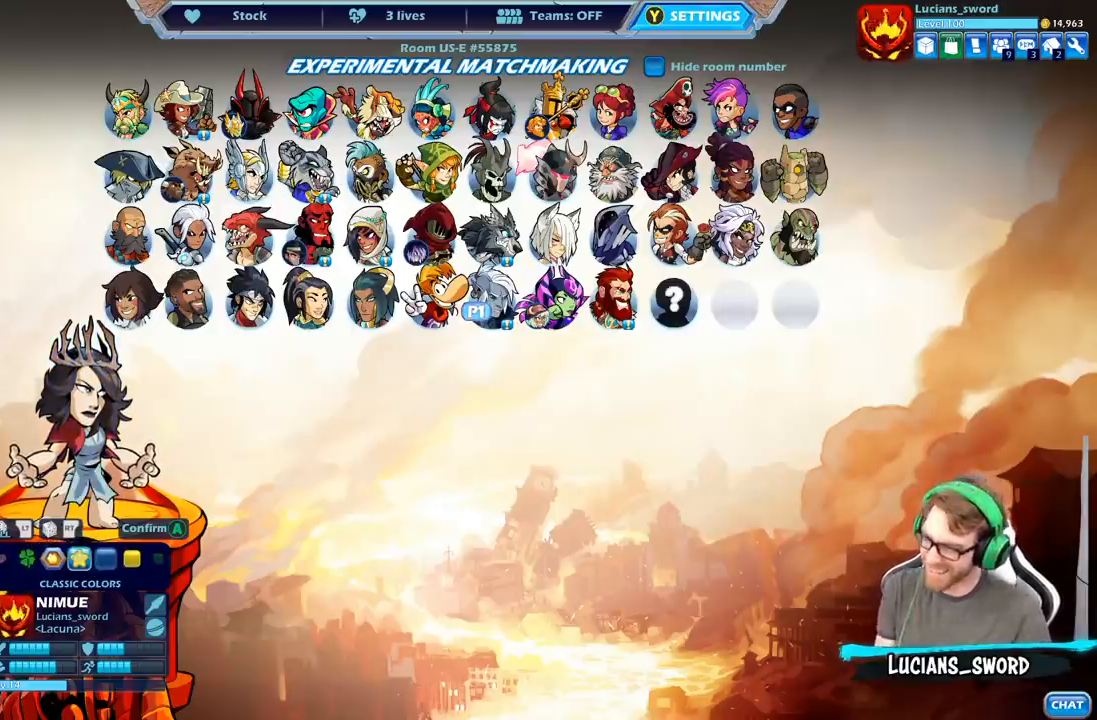
{"buttons": [], "left_stick": "center", "right_stick": "center", "events": []}
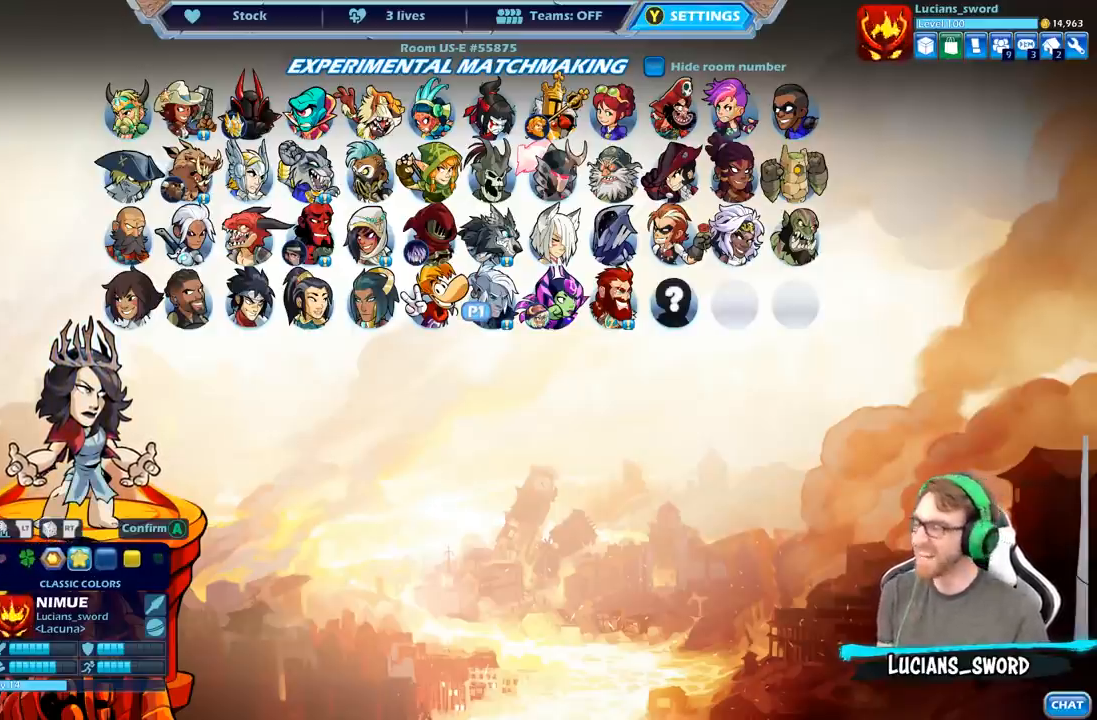
{"buttons": [], "left_stick": "center", "right_stick": "center", "events": []}
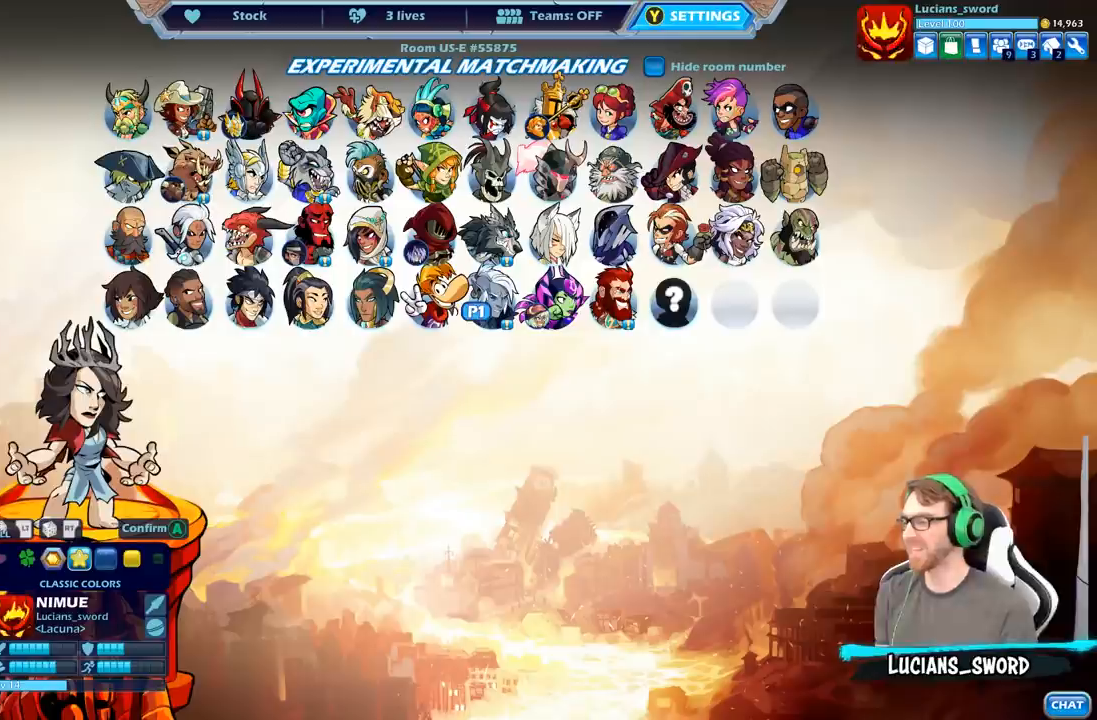
{"buttons": ["DPAD_LEFT"], "left_stick": "center", "right_stick": "center", "events": [[467, "DPAD_LEFT", "down"]]}
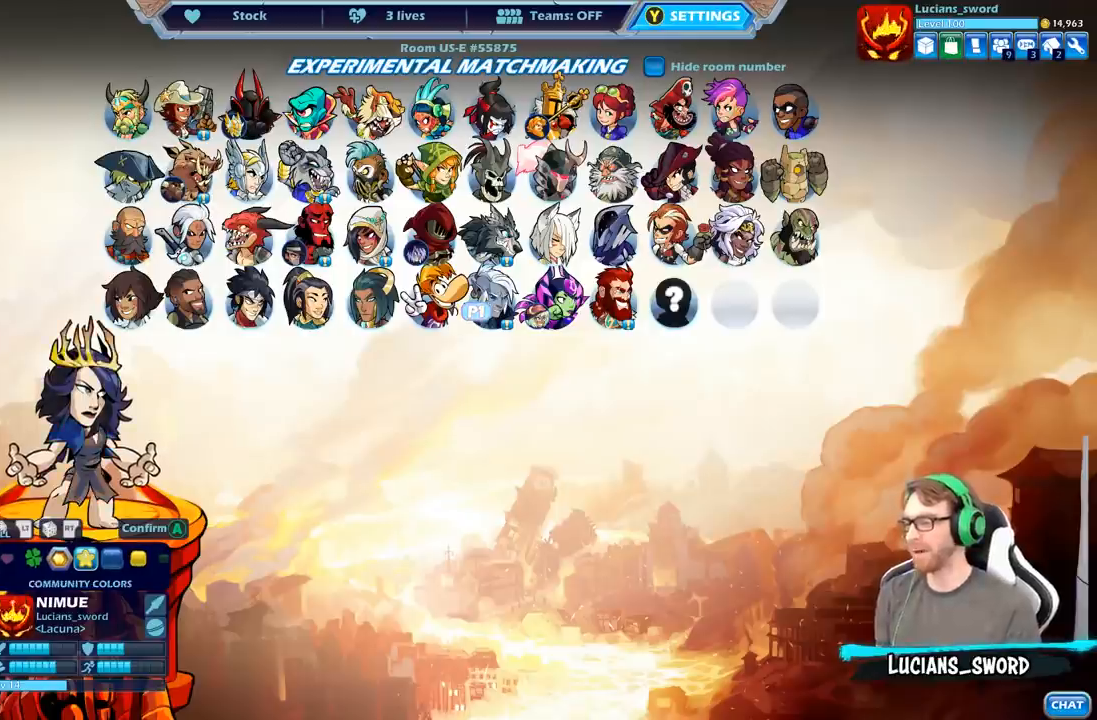
{"buttons": [], "left_stick": "center", "right_stick": "center", "events": [[83, "DPAD_LEFT", "up"]]}
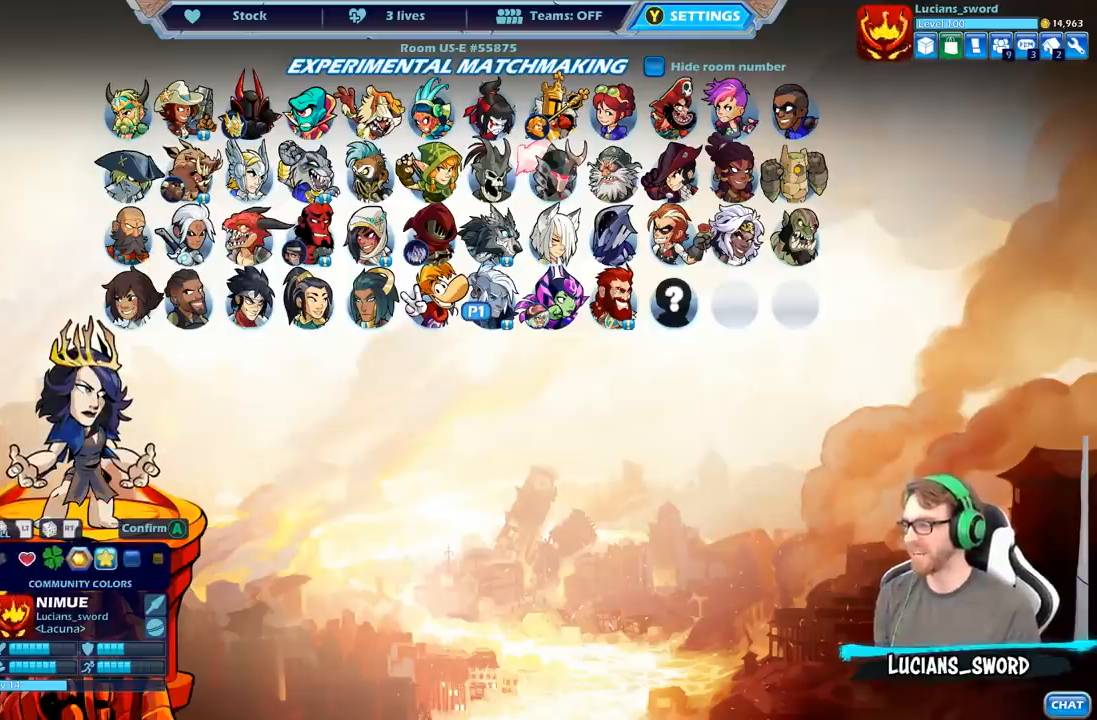
{"buttons": [], "left_stick": "center", "right_stick": "center", "events": [[17, "DPAD_LEFT", "down"], [167, "DPAD_LEFT", "up"]]}
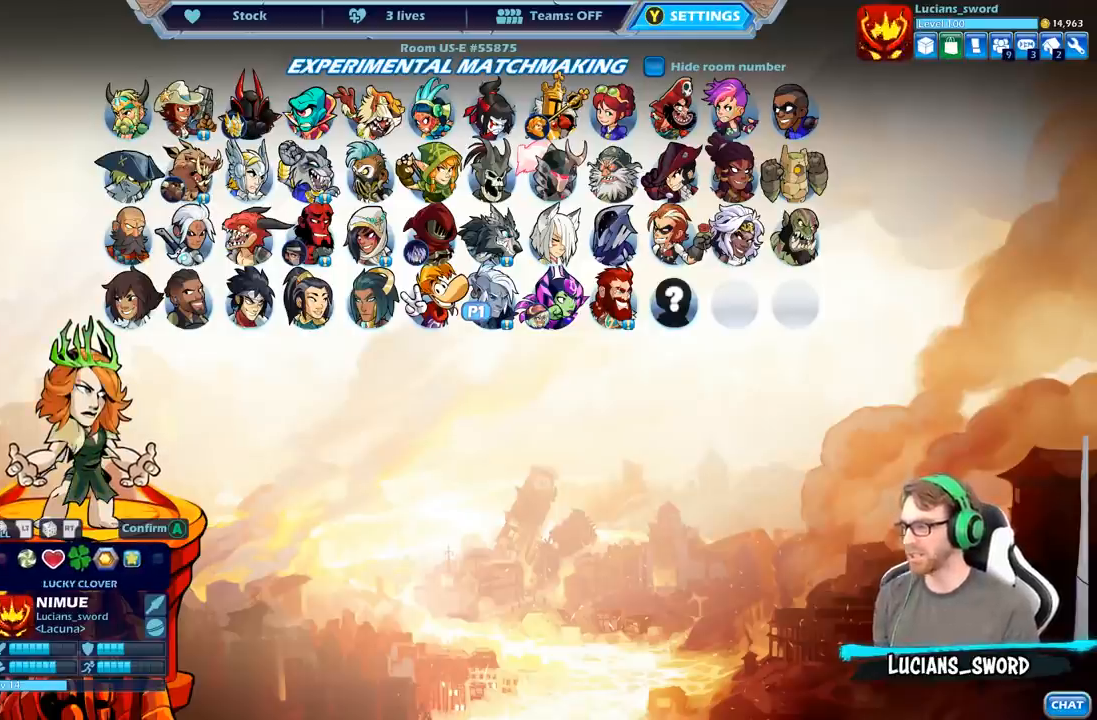
{"buttons": [], "left_stick": "center", "right_stick": "center", "events": []}
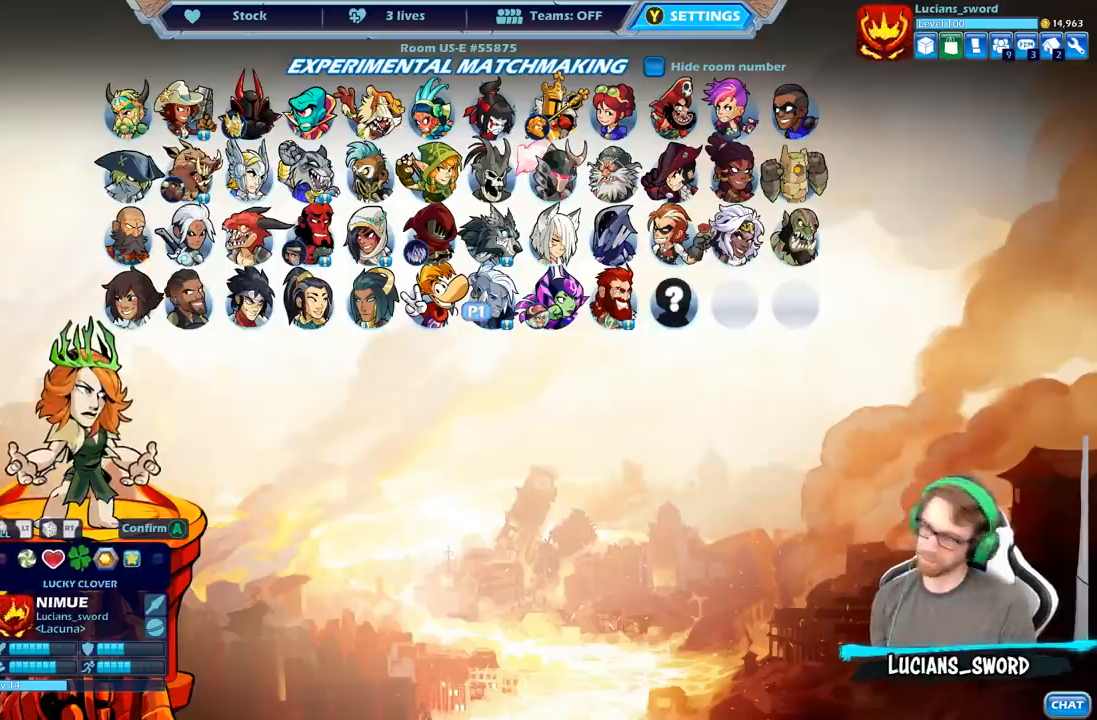
{"buttons": [], "left_stick": "center", "right_stick": "center", "events": []}
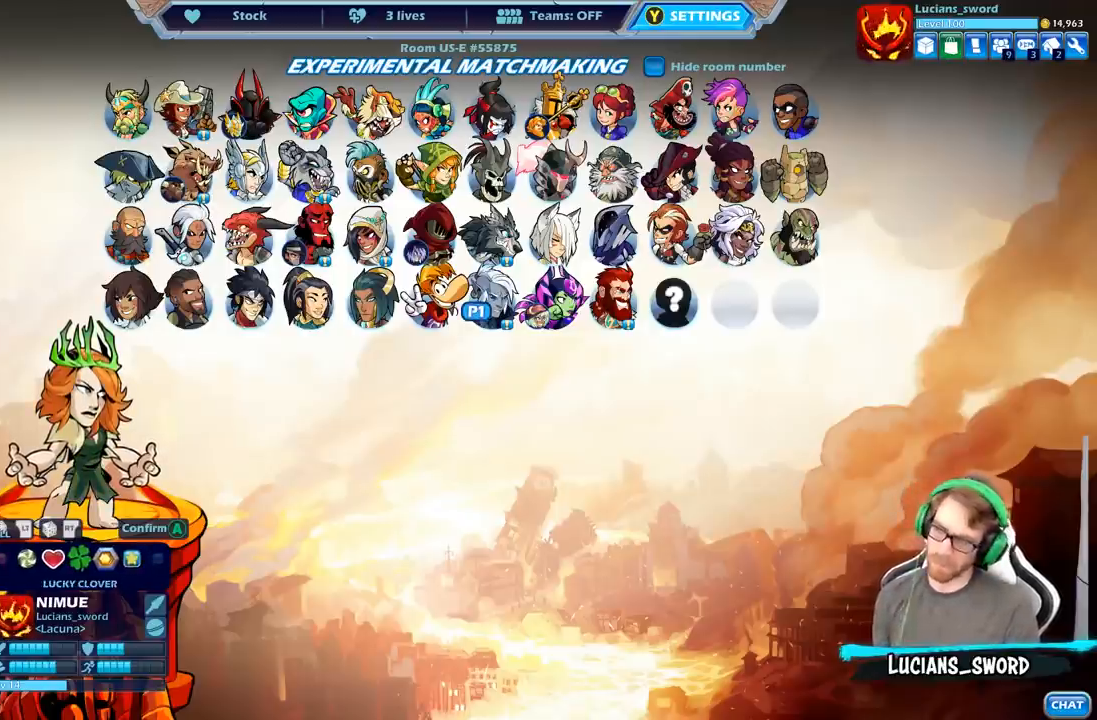
{"buttons": ["DPAD_LEFT"], "left_stick": "center", "right_stick": "center", "events": [[83, "DPAD_RIGHT", "down"], [167, "DPAD_RIGHT", "up"], [467, "DPAD_LEFT", "down"]]}